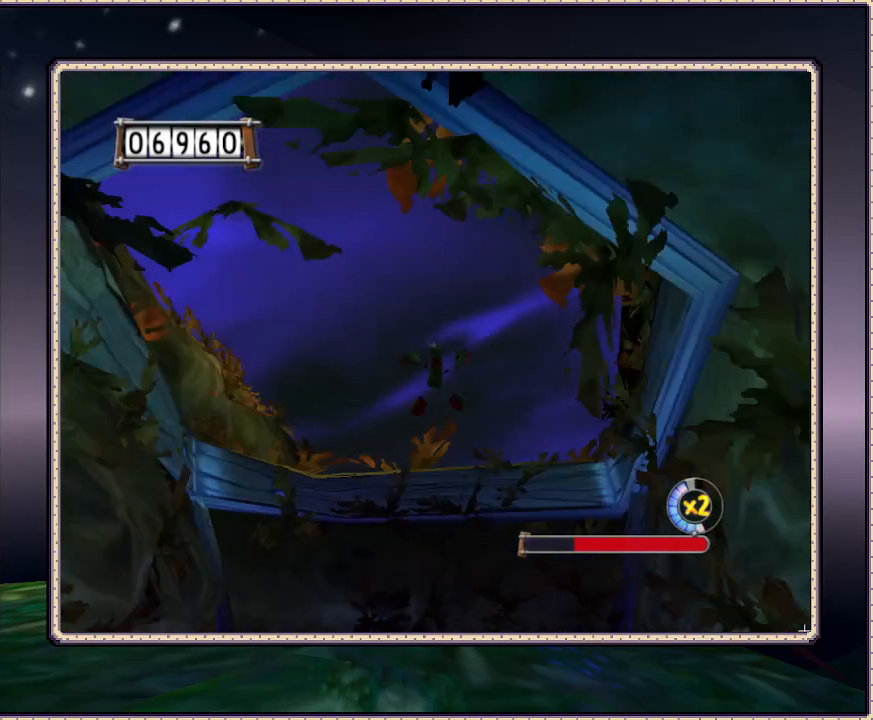
Gameplay with a controller (PlayStation layout); each line is a JSON object with the inputs held at the frame after it (dt_ms = milliseconds from this image to that frame). "events" lists button and stick changes between this image and that frame as [ms after this image, input, new state], when the widget could be followed in between. Not read: HOME L3 R3.
{"dt_ms": 500, "buttons": ["DPAD_UP", "DPAD_RIGHT"], "events": [[500, "DPAD_RIGHT", "down"]]}
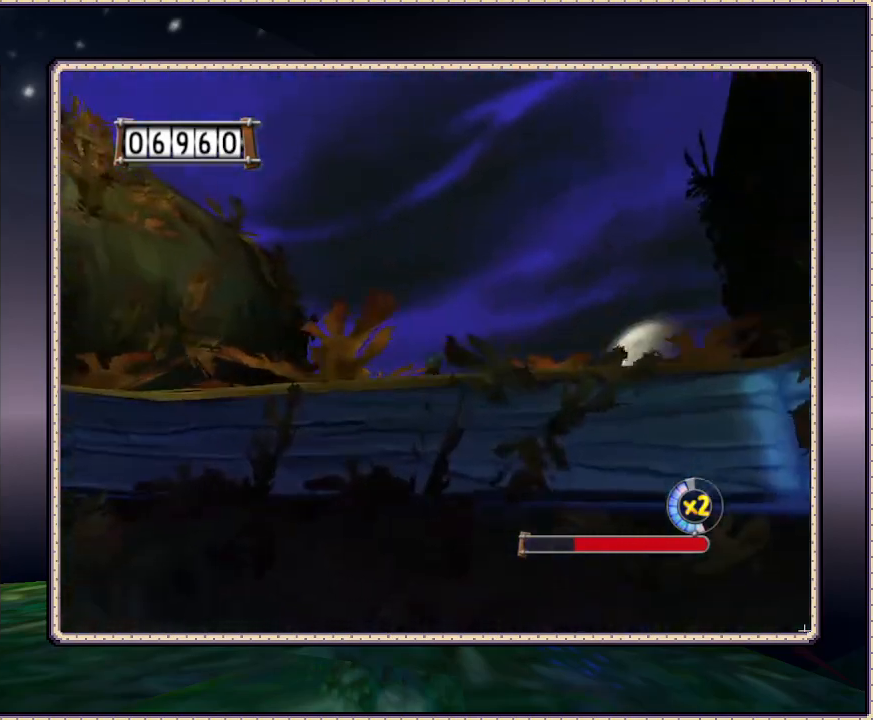
{"dt_ms": 500, "buttons": ["DPAD_UP", "DPAD_RIGHT"], "events": []}
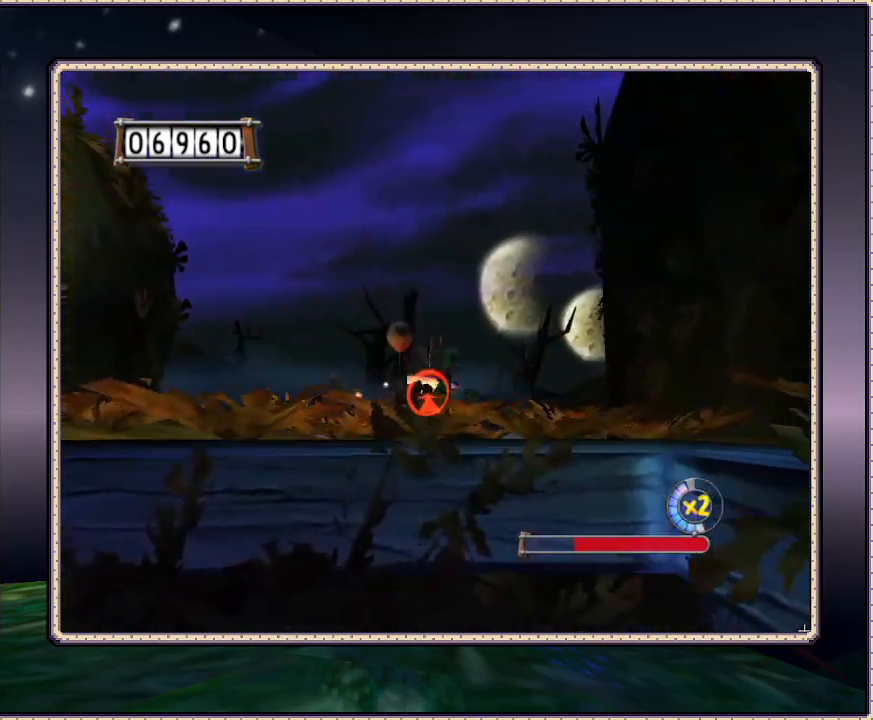
{"dt_ms": 500, "buttons": ["SQUARE", "DPAD_UP"], "events": [[67, "DPAD_RIGHT", "up"], [167, "DPAD_UP", "up"], [350, "DPAD_UP", "down"], [400, "SQUARE", "down"]]}
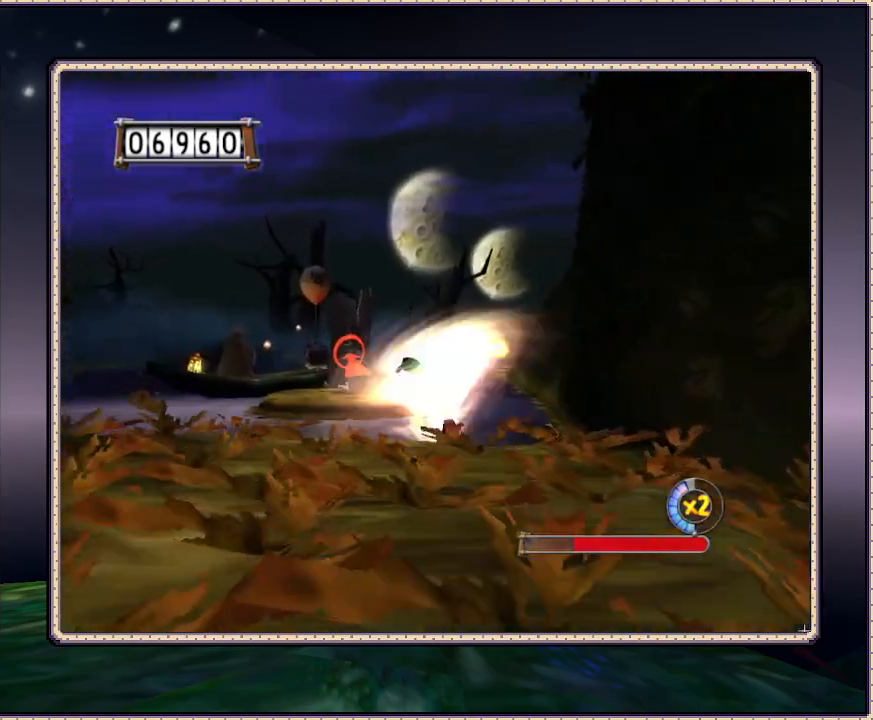
{"dt_ms": 500, "buttons": ["SQUARE", "DPAD_LEFT"], "events": [[67, "DPAD_LEFT", "down"], [200, "SQUARE", "up"], [267, "SQUARE", "down"], [317, "DPAD_UP", "up"], [383, "SQUARE", "up"], [433, "SQUARE", "down"]]}
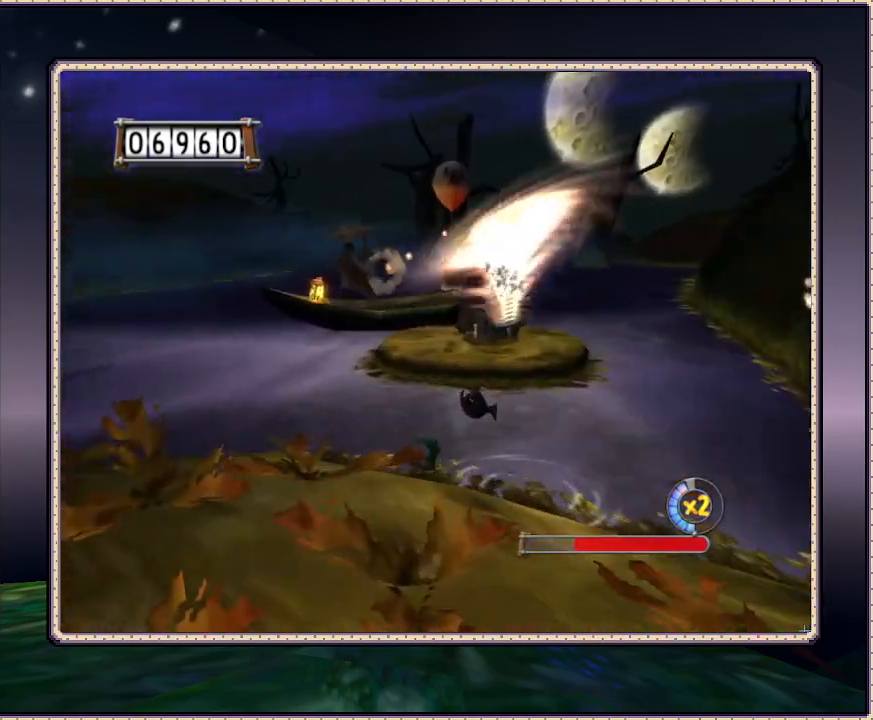
{"dt_ms": 500, "buttons": ["CIRCLE", "SQUARE", "DPAD_UP", "DPAD_RIGHT"], "events": [[233, "DPAD_LEFT", "up"], [300, "CIRCLE", "down"], [300, "DPAD_UP", "down"], [417, "DPAD_RIGHT", "down"]]}
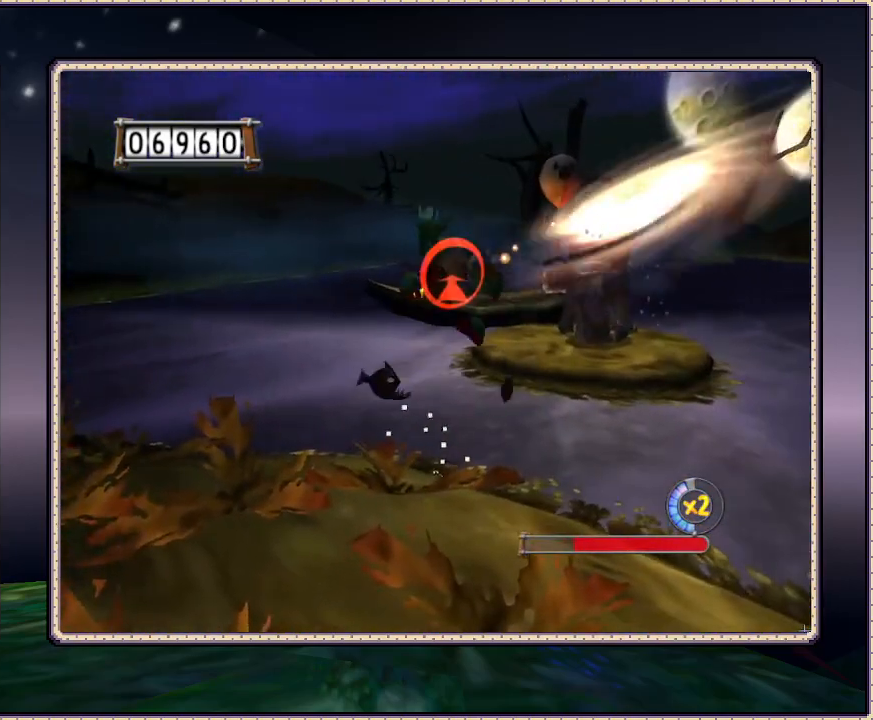
{"dt_ms": 500, "buttons": ["SQUARE", "DPAD_UP", "DPAD_RIGHT"], "events": [[100, "CIRCLE", "up"], [100, "SQUARE", "up"], [167, "SQUARE", "down"], [267, "SQUARE", "up"], [317, "SQUARE", "down"], [433, "SQUARE", "up"], [500, "SQUARE", "down"]]}
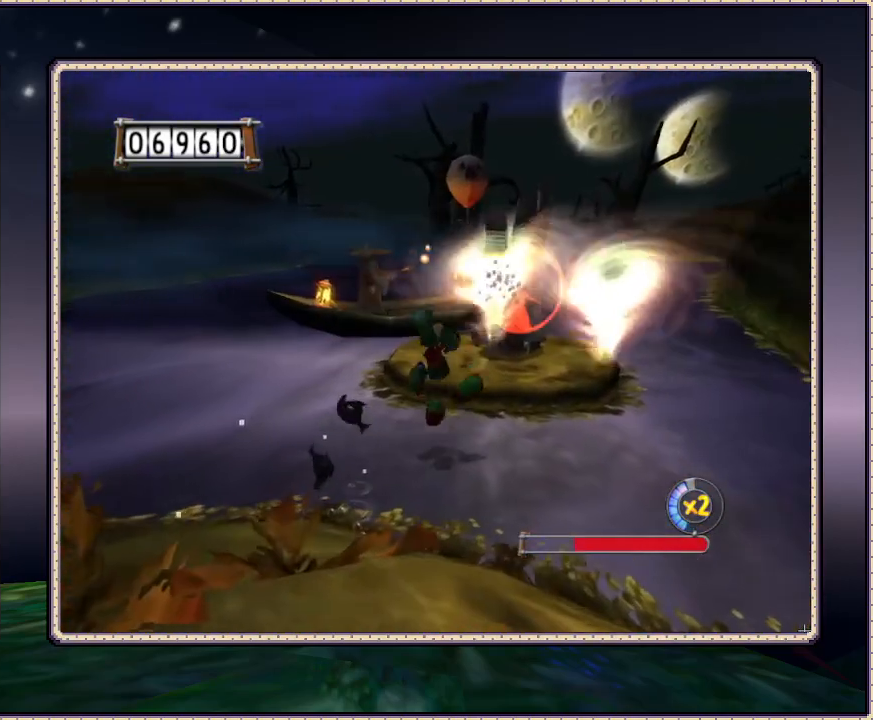
{"dt_ms": 500, "buttons": ["CIRCLE", "DPAD_UP"], "events": [[67, "SQUARE", "up"], [133, "DPAD_RIGHT", "up"], [133, "SQUARE", "down"], [250, "SQUARE", "up"], [417, "CIRCLE", "down"]]}
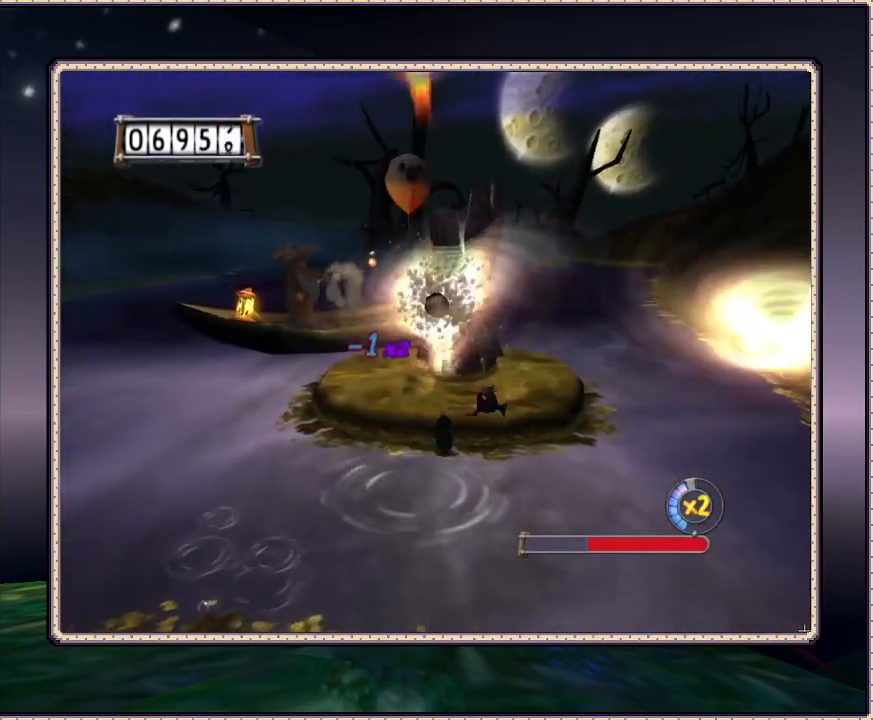
{"dt_ms": 500, "buttons": ["DPAD_UP"], "events": [[50, "SQUARE", "down"], [167, "SQUARE", "up"], [217, "CIRCLE", "up"], [267, "CIRCLE", "down"], [400, "SQUARE", "down"], [483, "CIRCLE", "up"], [483, "SQUARE", "up"]]}
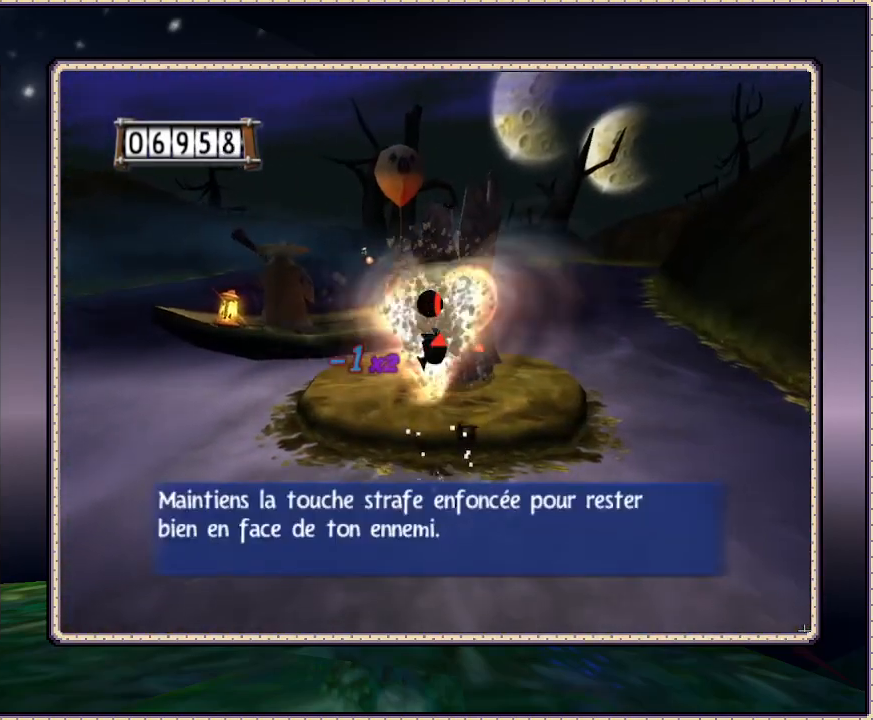
{"dt_ms": 500, "buttons": ["SQUARE", "DPAD_UP"], "events": [[83, "CIRCLE", "down"], [167, "CIRCLE", "up"], [167, "SQUARE", "down"], [233, "SQUARE", "up"], [317, "SQUARE", "down"], [350, "SQUARE", "up"], [483, "SQUARE", "down"]]}
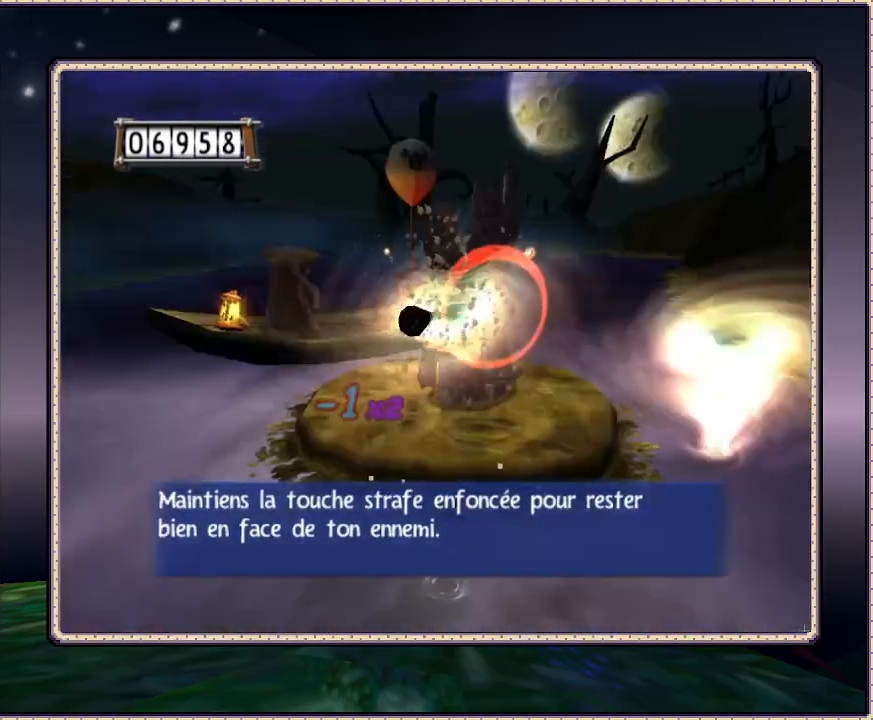
{"dt_ms": 500, "buttons": [], "events": [[17, "SQUARE", "up"], [150, "SQUARE", "down"], [200, "SQUARE", "up"], [283, "DPAD_UP", "up"]]}
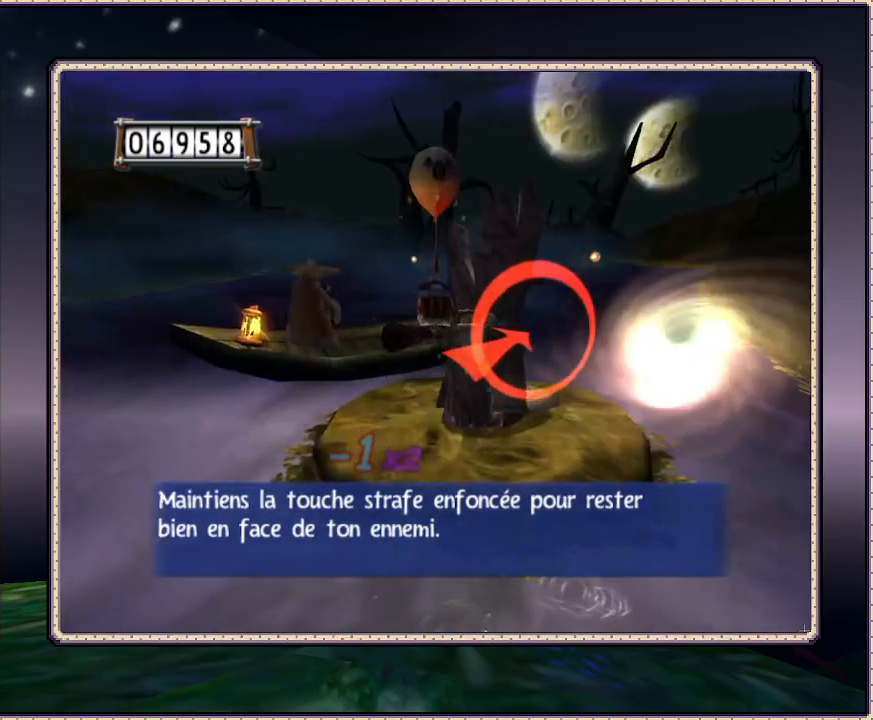
{"dt_ms": 500, "buttons": [], "events": [[67, "DPAD_RIGHT", "down"], [150, "DPAD_UP", "down"], [150, "SQUARE", "down"], [183, "SQUARE", "up"], [300, "DPAD_RIGHT", "up"], [417, "DPAD_UP", "up"]]}
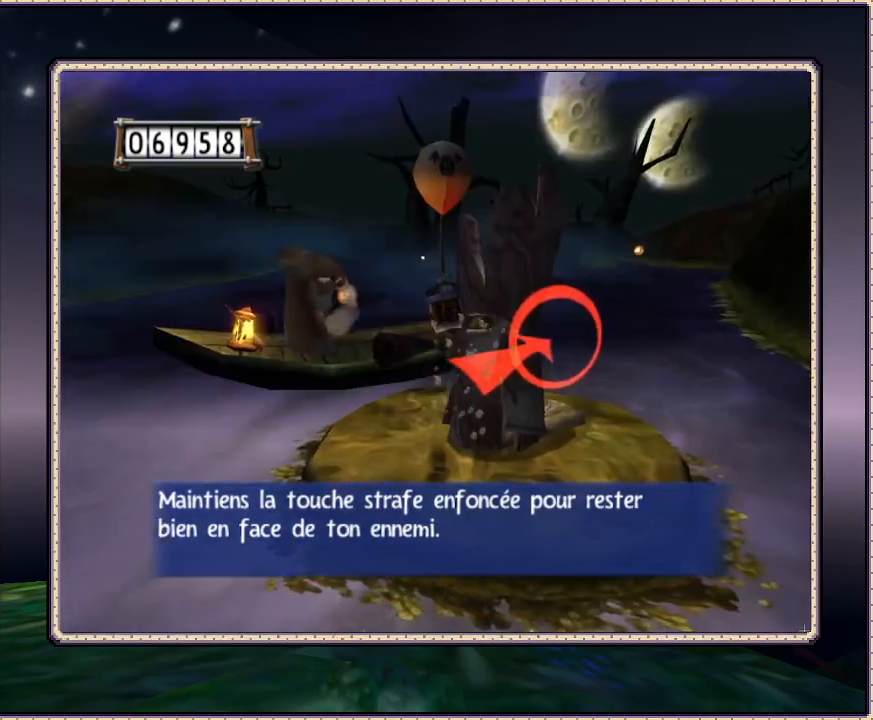
{"dt_ms": 500, "buttons": ["DPAD_UP"], "events": [[83, "DPAD_LEFT", "down"], [250, "DPAD_UP", "down"], [383, "DPAD_LEFT", "up"], [450, "SQUARE", "down"], [500, "SQUARE", "up"]]}
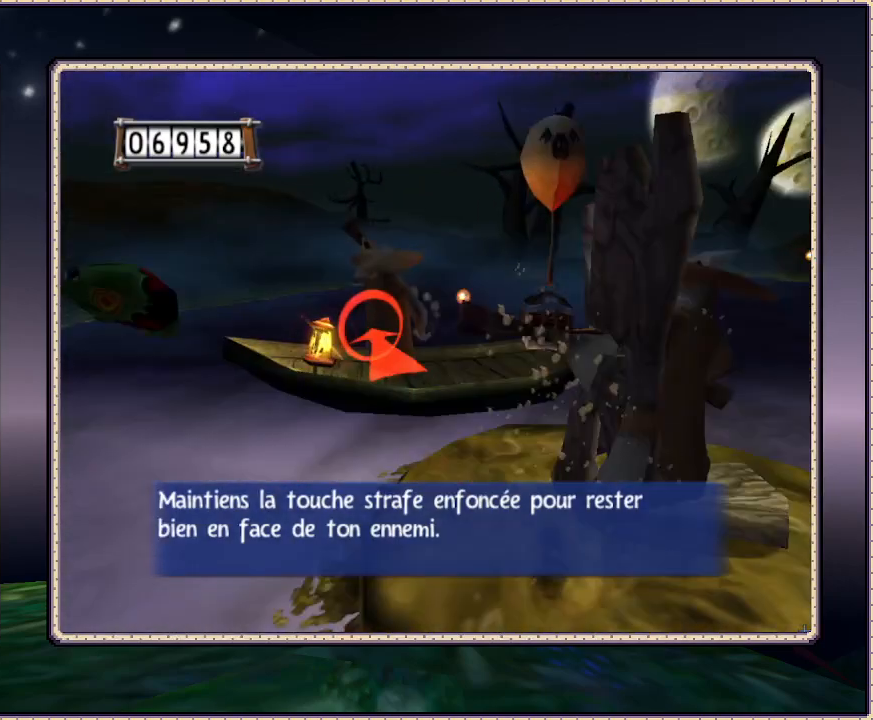
{"dt_ms": 500, "buttons": ["SQUARE", "DPAD_UP"], "events": [[150, "SQUARE", "down"], [200, "CIRCLE", "down"], [367, "CIRCLE", "up"], [367, "SQUARE", "up"], [450, "SQUARE", "down"]]}
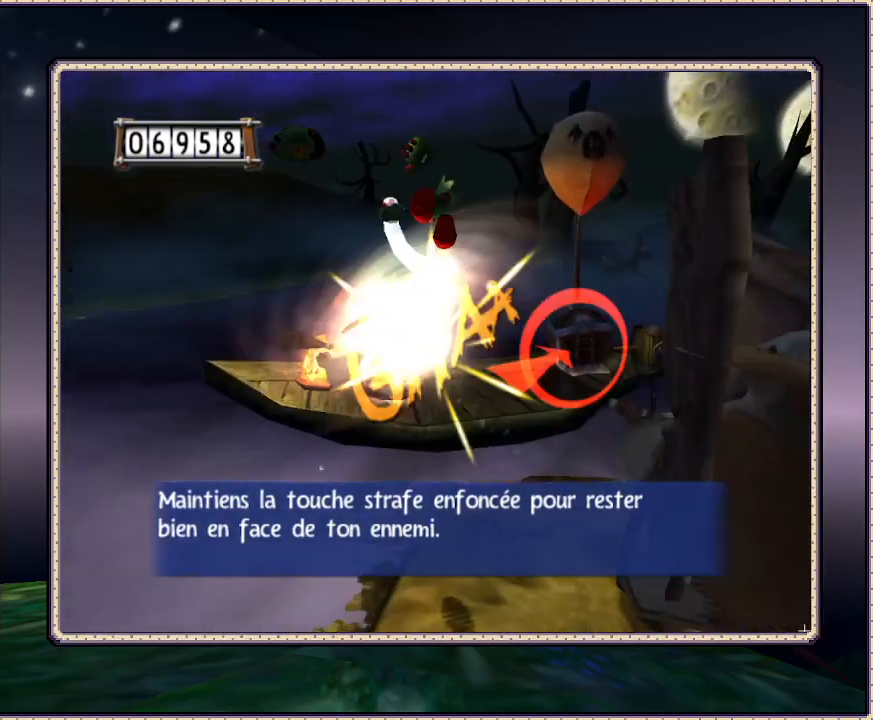
{"dt_ms": 500, "buttons": [], "events": [[17, "SQUARE", "up"], [83, "SQUARE", "down"], [133, "SQUARE", "up"], [183, "DPAD_LEFT", "down"], [250, "SQUARE", "down"], [283, "SQUARE", "up"], [350, "DPAD_LEFT", "up"], [400, "DPAD_UP", "up"], [400, "SQUARE", "down"], [467, "SQUARE", "up"]]}
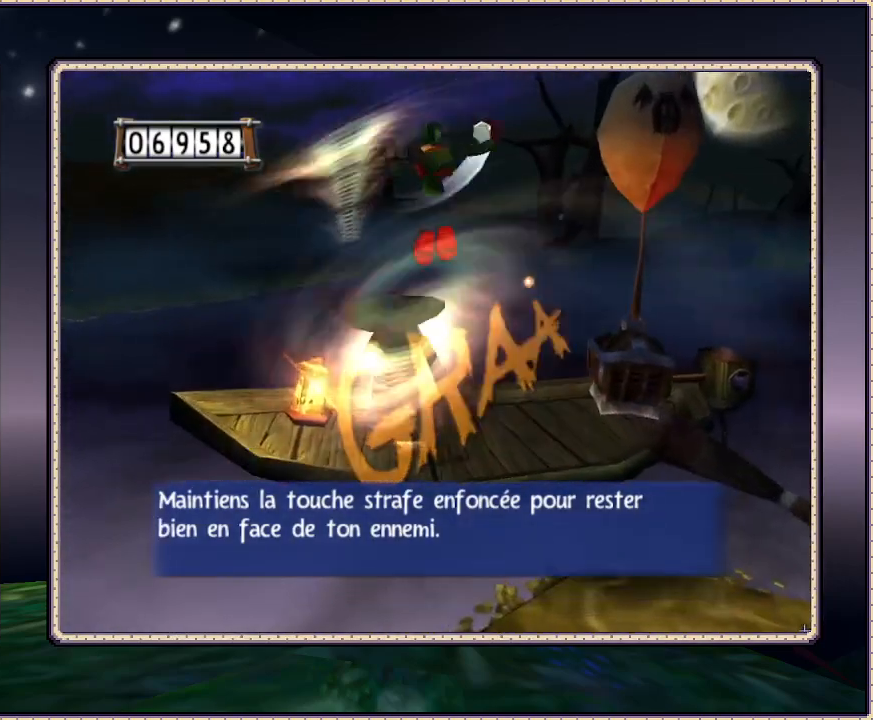
{"dt_ms": 500, "buttons": ["SQUARE"], "events": [[167, "SQUARE", "down"], [283, "DPAD_LEFT", "down"], [283, "DPAD_UP", "down"], [283, "SQUARE", "up"], [350, "SQUARE", "down"], [400, "DPAD_LEFT", "up"], [400, "SQUARE", "up"], [483, "DPAD_UP", "up"], [483, "SQUARE", "down"]]}
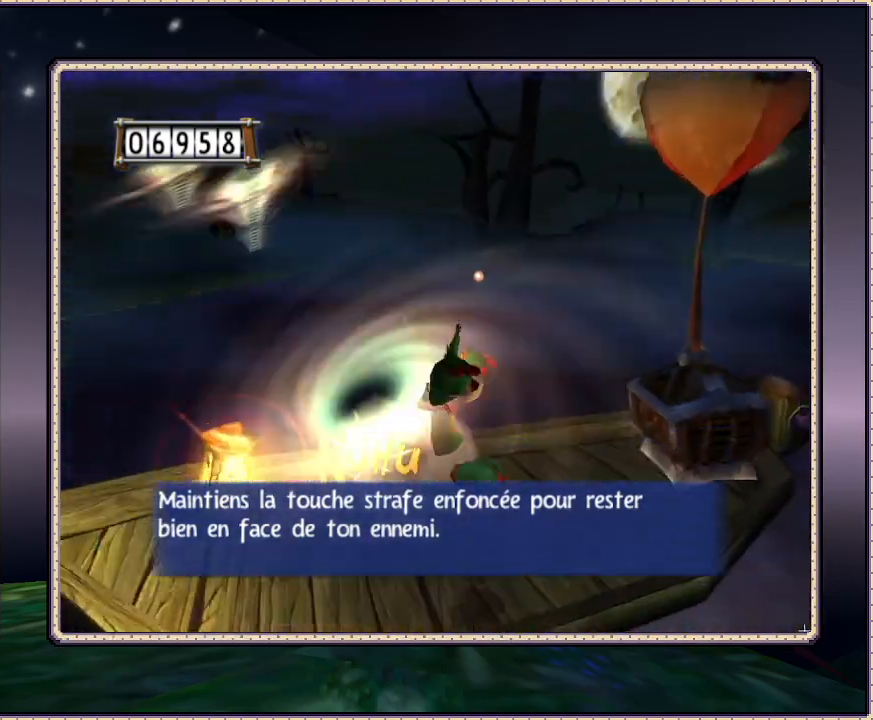
{"dt_ms": 500, "buttons": ["SQUARE", "DPAD_DOWN", "DPAD_LEFT"], "events": [[33, "SQUARE", "up"], [83, "SQUARE", "down"], [200, "SQUARE", "up"], [433, "DPAD_DOWN", "down"], [433, "DPAD_LEFT", "down"], [433, "SQUARE", "down"]]}
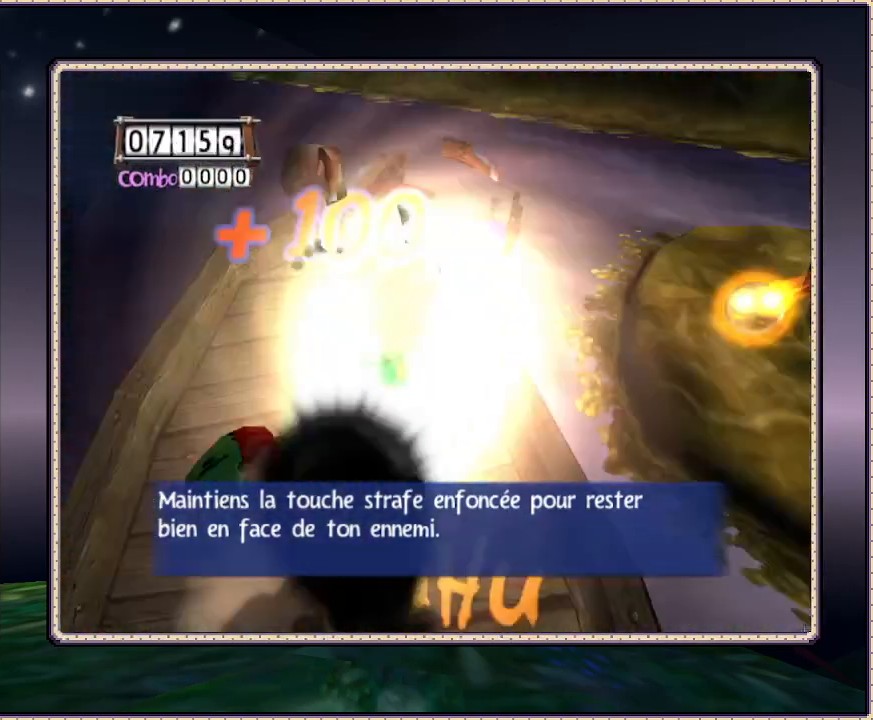
{"dt_ms": 1000, "buttons": [], "events": [[133, "DPAD_LEFT", "up"], [150, "SQUARE", "up"], [217, "SQUARE", "down"], [400, "DPAD_DOWN", "up"], [650, "SQUARE", "up"], [700, "SQUARE", "down"], [817, "SQUARE", "up"], [867, "SQUARE", "down"], [933, "SQUARE", "up"]]}
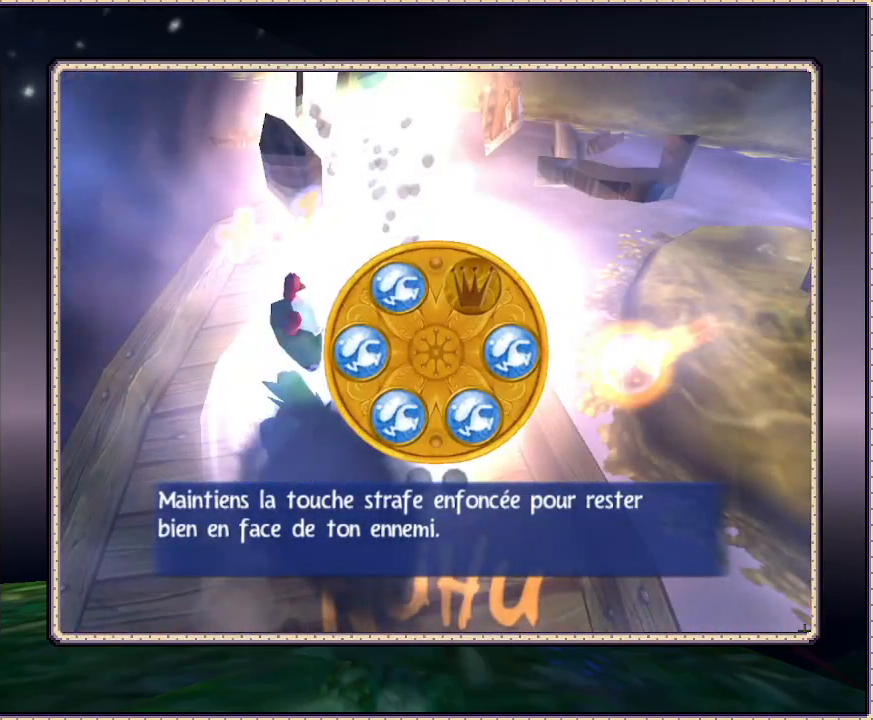
{"dt_ms": 500, "buttons": ["SQUARE"], "events": [[50, "SQUARE", "down"], [67, "SQUARE", "up"], [217, "SQUARE", "down"], [333, "SQUARE", "up"], [417, "SQUARE", "down"]]}
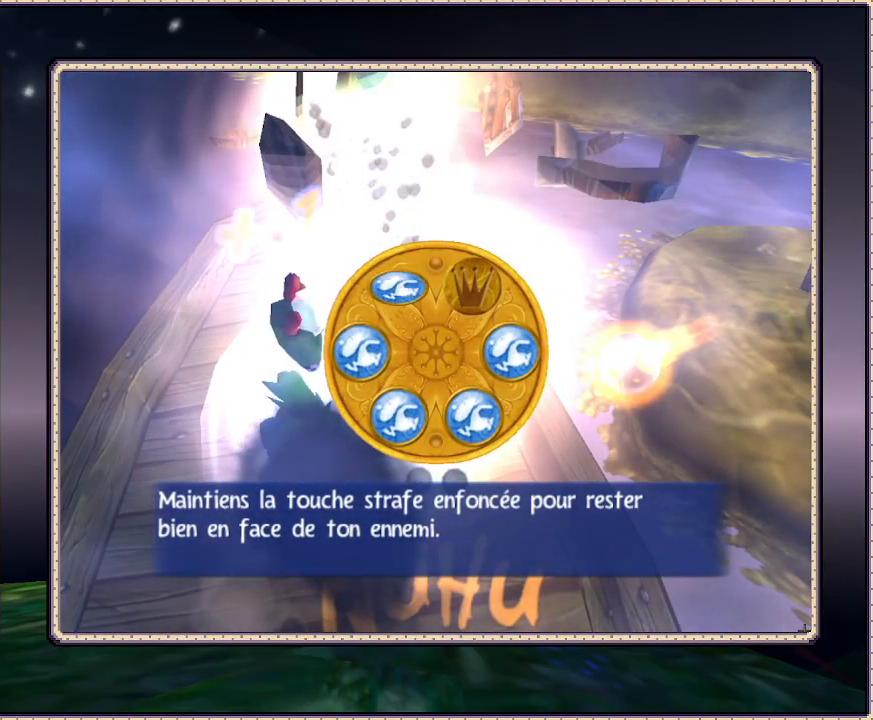
{"dt_ms": 500, "buttons": ["SQUARE"], "events": [[17, "SQUARE", "up"], [67, "SQUARE", "down"], [150, "SQUARE", "up"], [250, "SQUARE", "down"], [317, "SQUARE", "up"], [417, "SQUARE", "down"]]}
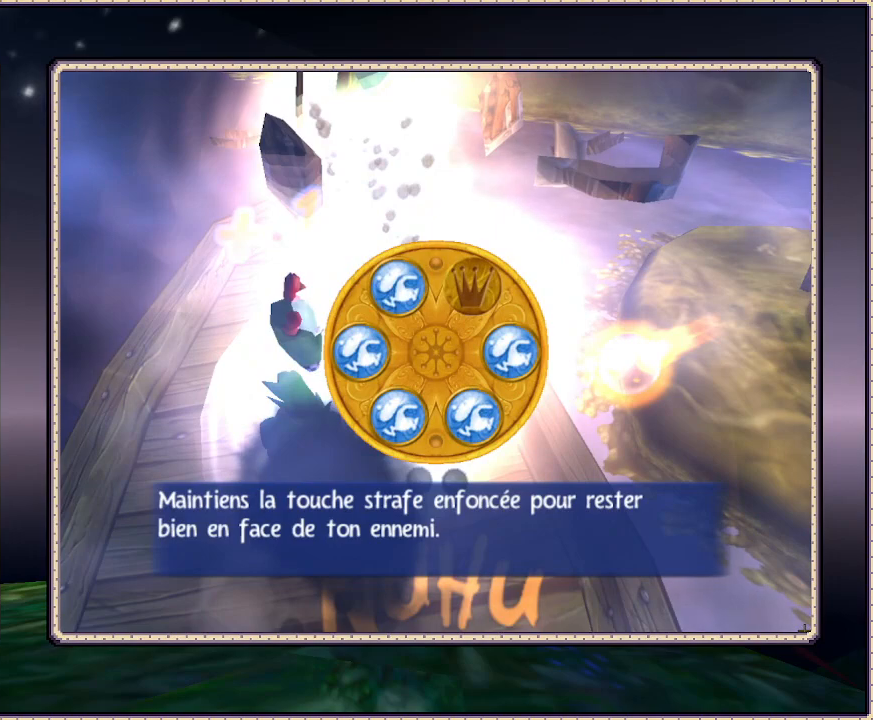
{"dt_ms": 500, "buttons": ["SQUARE"], "events": [[33, "SQUARE", "up"], [100, "SQUARE", "down"], [233, "SQUARE", "up"], [283, "SQUARE", "down"], [383, "SQUARE", "up"], [483, "SQUARE", "down"]]}
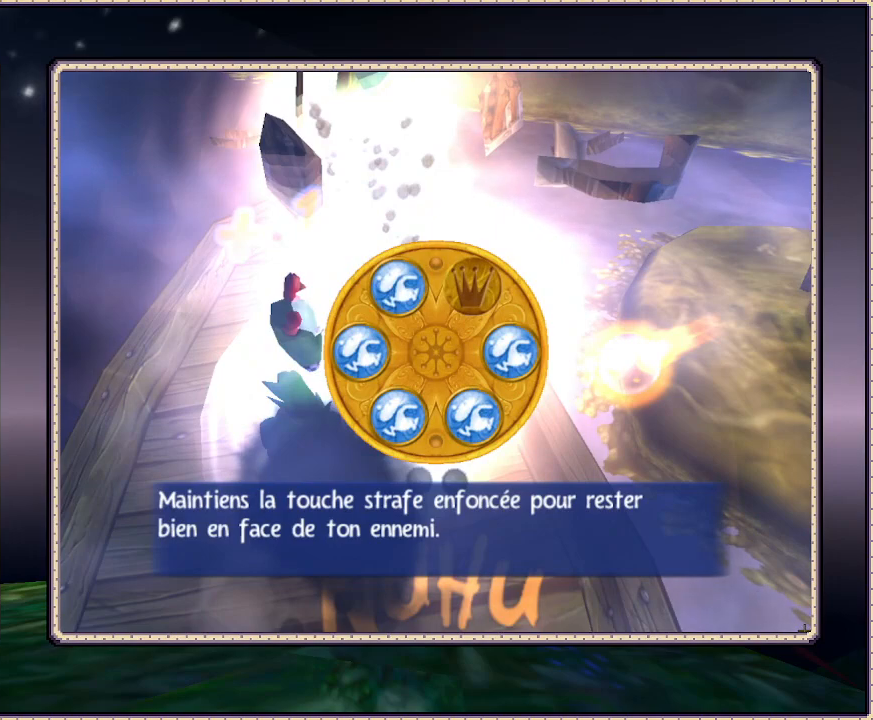
{"dt_ms": 500, "buttons": [], "events": [[33, "SQUARE", "up"], [133, "SQUARE", "down"], [233, "SQUARE", "up"], [300, "SQUARE", "down"], [383, "SQUARE", "up"]]}
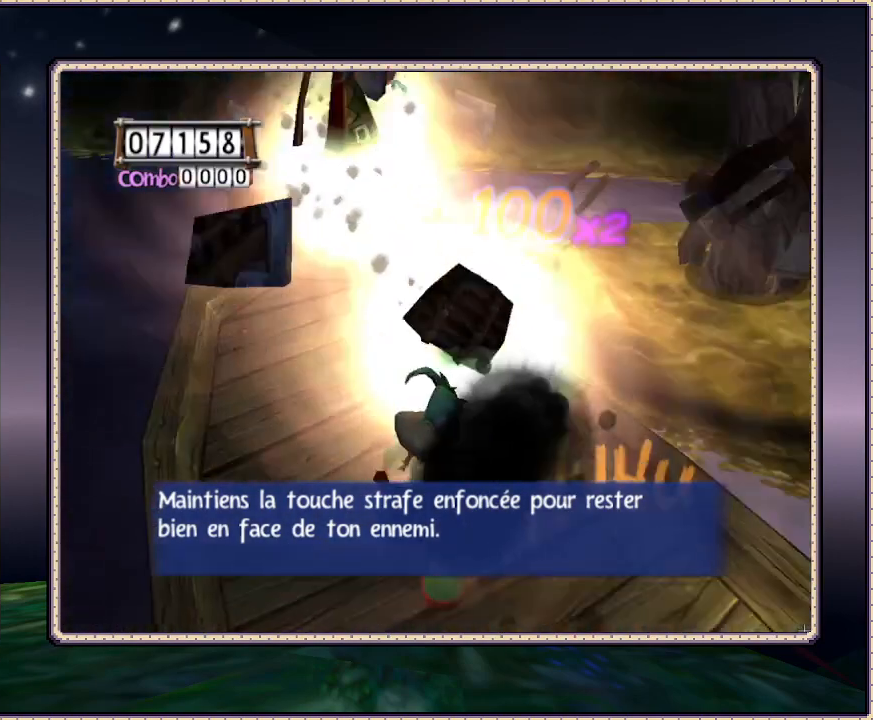
{"dt_ms": 500, "buttons": ["DPAD_UP", "DPAD_LEFT"], "events": [[17, "SQUARE", "down"], [83, "SQUARE", "up"], [100, "DPAD_DOWN", "down"], [183, "SQUARE", "down"], [267, "DPAD_DOWN", "up"], [450, "DPAD_LEFT", "down"], [450, "SQUARE", "up"], [483, "DPAD_UP", "down"]]}
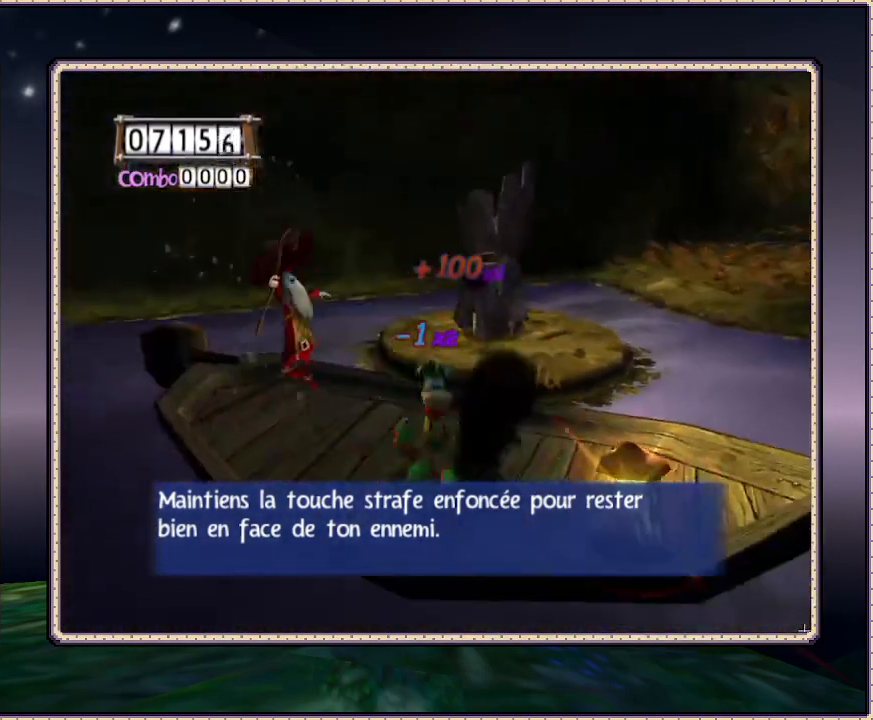
{"dt_ms": 500, "buttons": ["DPAD_LEFT"], "events": [[33, "SQUARE", "down"], [117, "SQUARE", "up"], [183, "SQUARE", "down"], [250, "SQUARE", "up"], [333, "SQUARE", "down"], [400, "SQUARE", "up"], [483, "DPAD_UP", "up"]]}
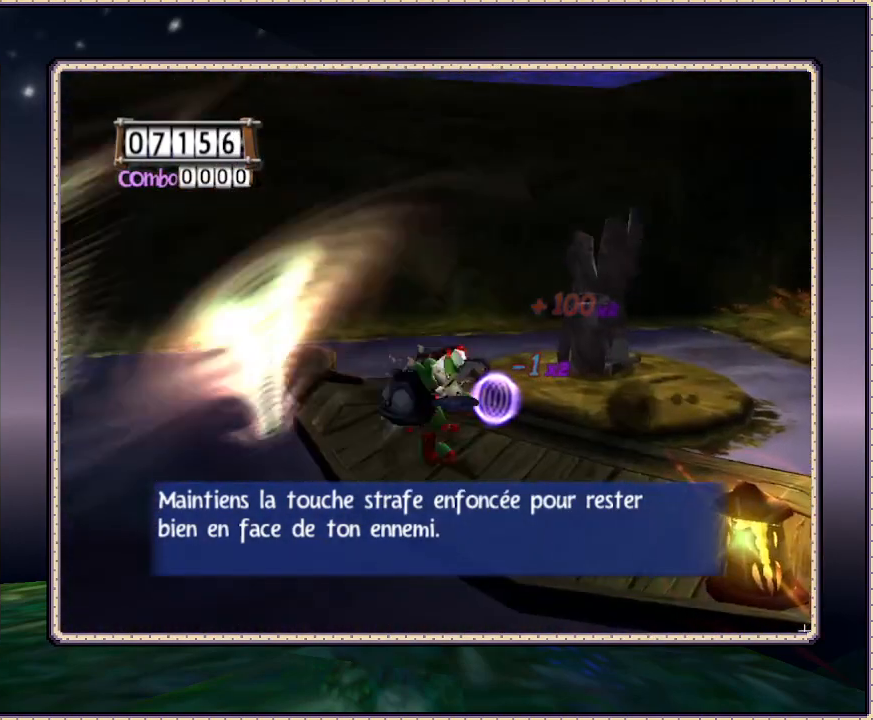
{"dt_ms": 500, "buttons": ["DPAD_DOWN", "DPAD_RIGHT"], "events": [[33, "DPAD_LEFT", "up"], [267, "DPAD_DOWN", "down"], [333, "DPAD_RIGHT", "down"]]}
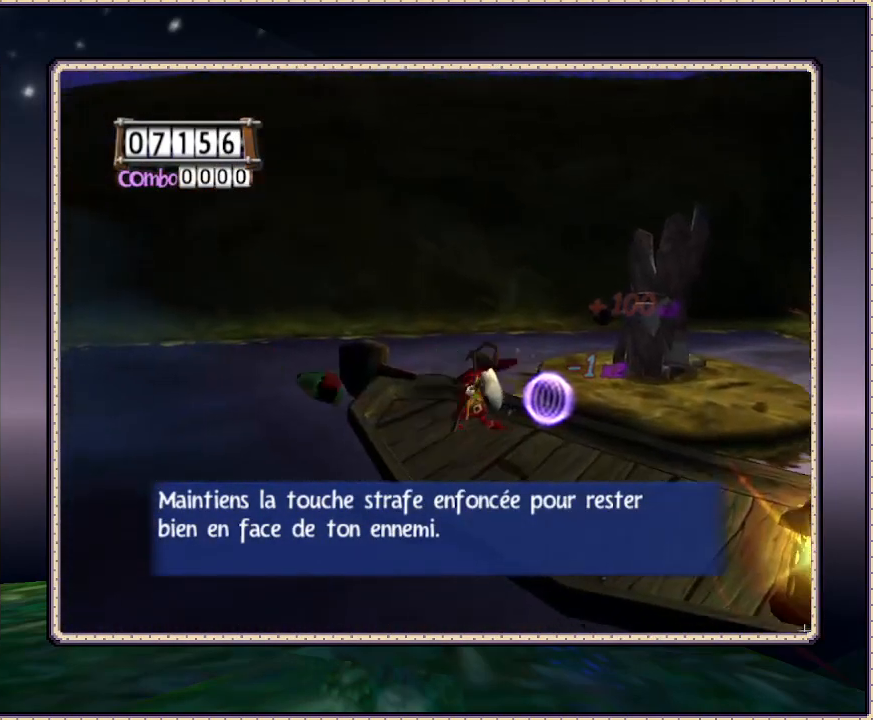
{"dt_ms": 500, "buttons": [], "events": [[283, "DPAD_DOWN", "up"], [317, "DPAD_RIGHT", "up"]]}
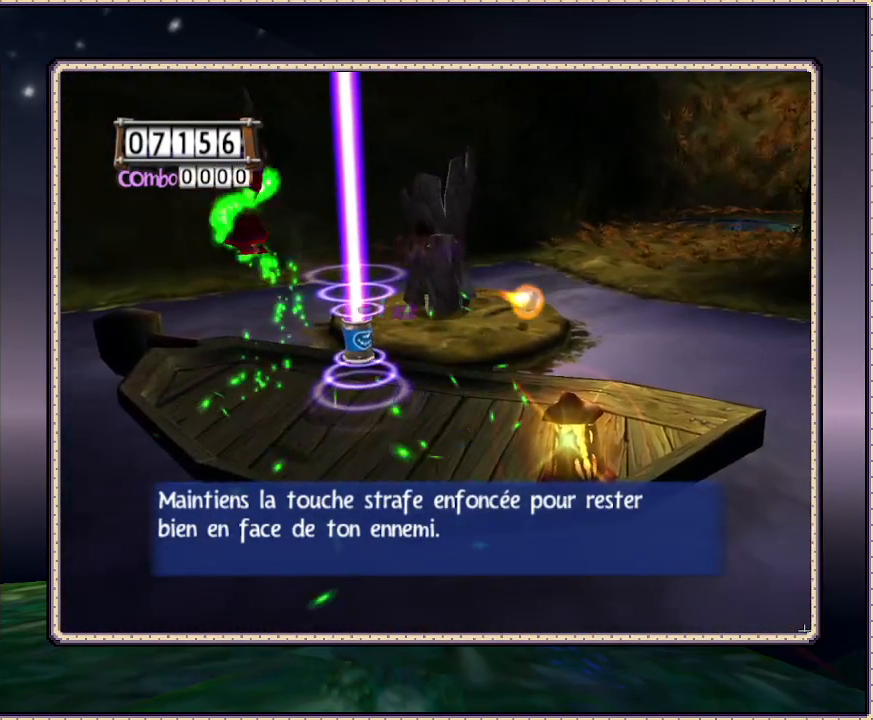
{"dt_ms": 500, "buttons": ["CIRCLE", "DPAD_UP"], "events": [[17, "DPAD_LEFT", "down"], [50, "DPAD_UP", "down"], [317, "DPAD_LEFT", "up"], [400, "CIRCLE", "down"]]}
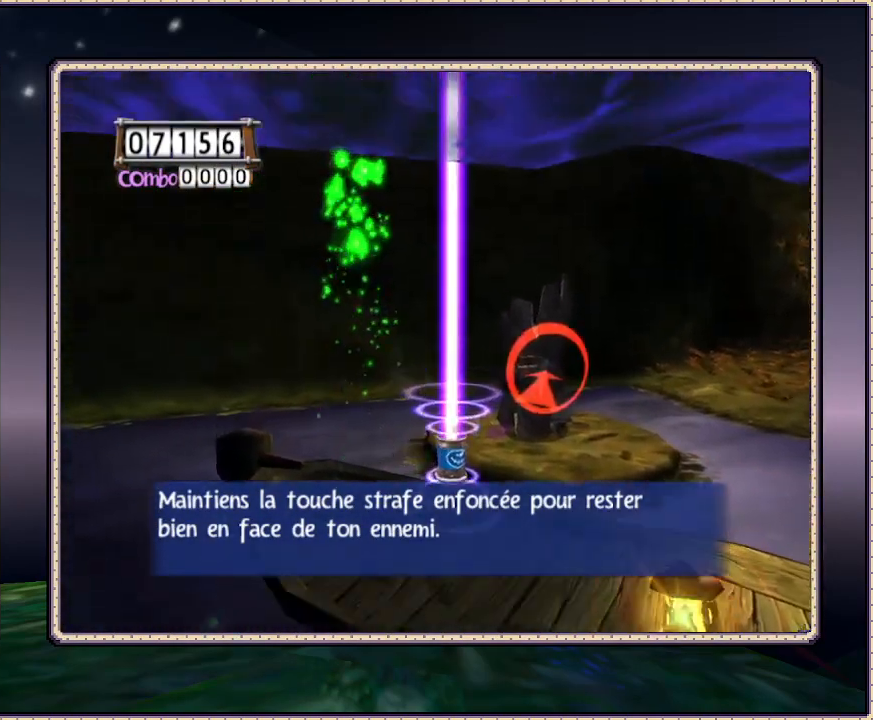
{"dt_ms": 500, "buttons": ["CIRCLE", "DPAD_UP", "DPAD_RIGHT"], "events": [[67, "DPAD_RIGHT", "down"]]}